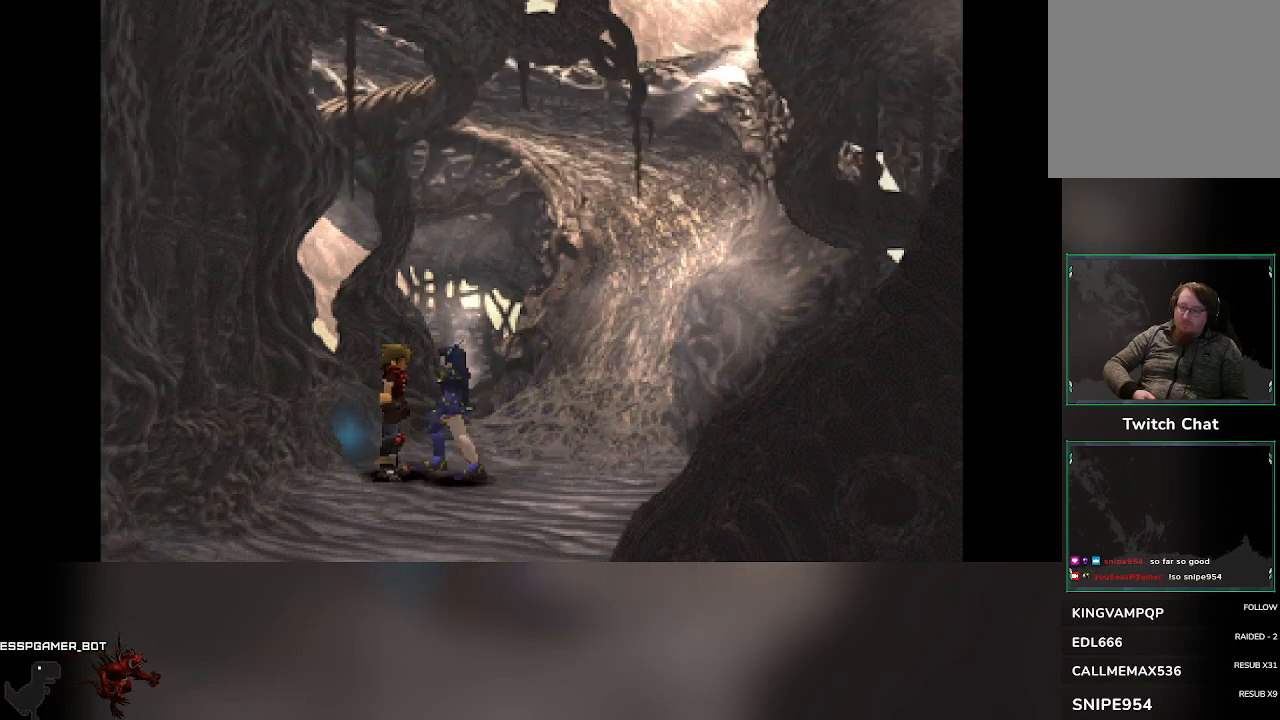
Gameplay with a controller (PlayStation layout); each line is a JSON object with the inputs held at the frame after it. "events" lists button and stick changes between this image and that frame as [ms after this image, input, new state], when the widget could be followed in between. Not read: right_stick.
{"buttons": [], "left_stick": "up-right", "events": [[367, "left_stick", "up-right"]]}
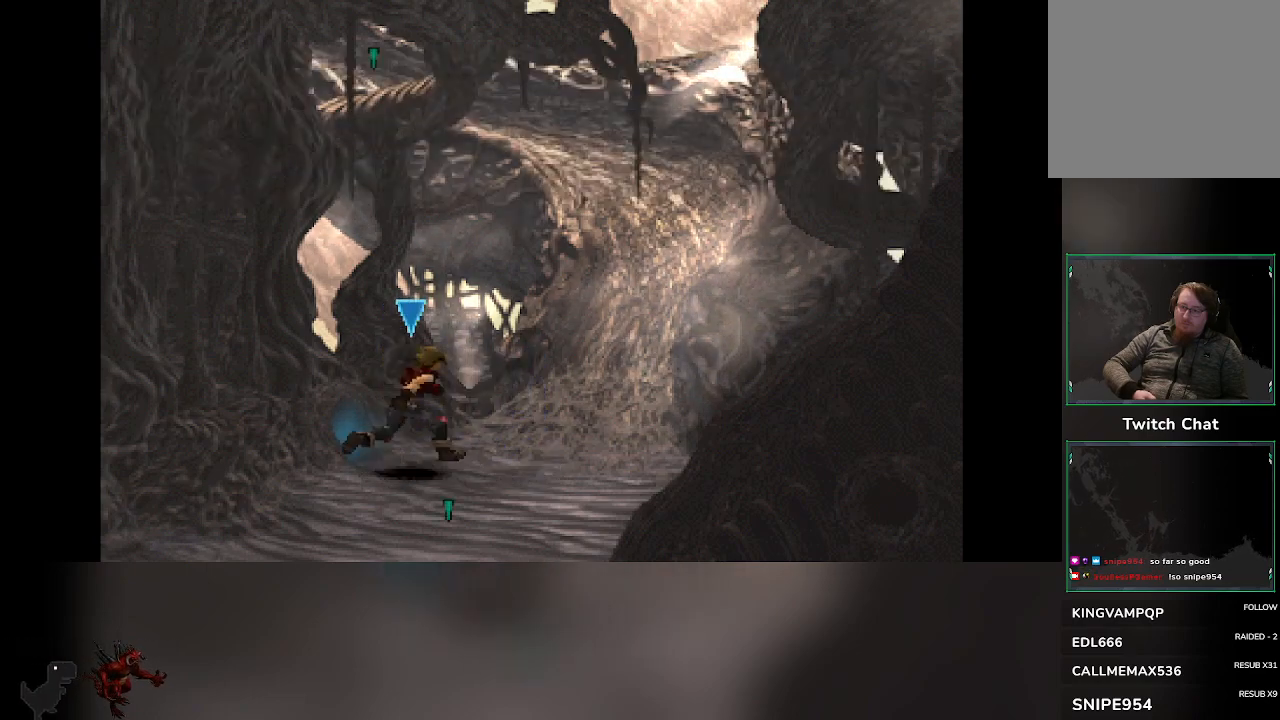
{"buttons": [], "left_stick": "up-right", "events": []}
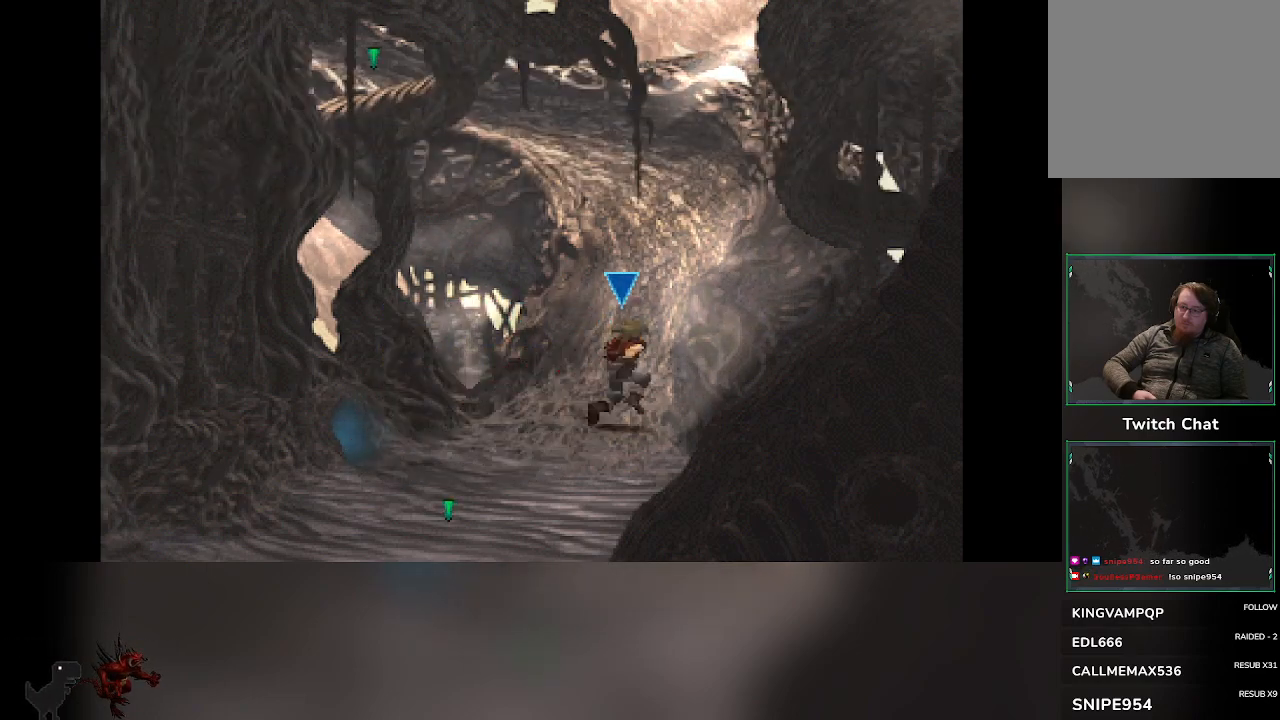
{"buttons": [], "left_stick": "down", "events": [[133, "left_stick", "up"], [333, "left_stick", "center"], [450, "left_stick", "down"]]}
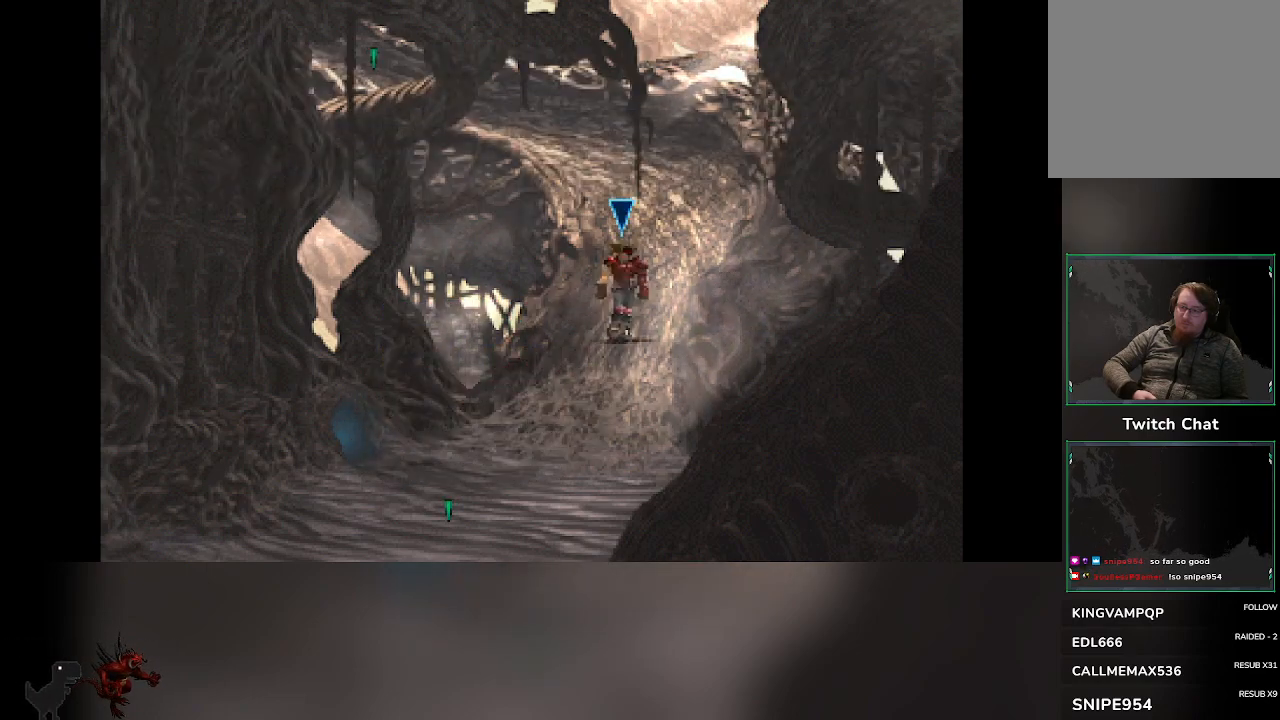
{"buttons": [], "left_stick": "down-right", "events": [[400, "left_stick", "down-right"]]}
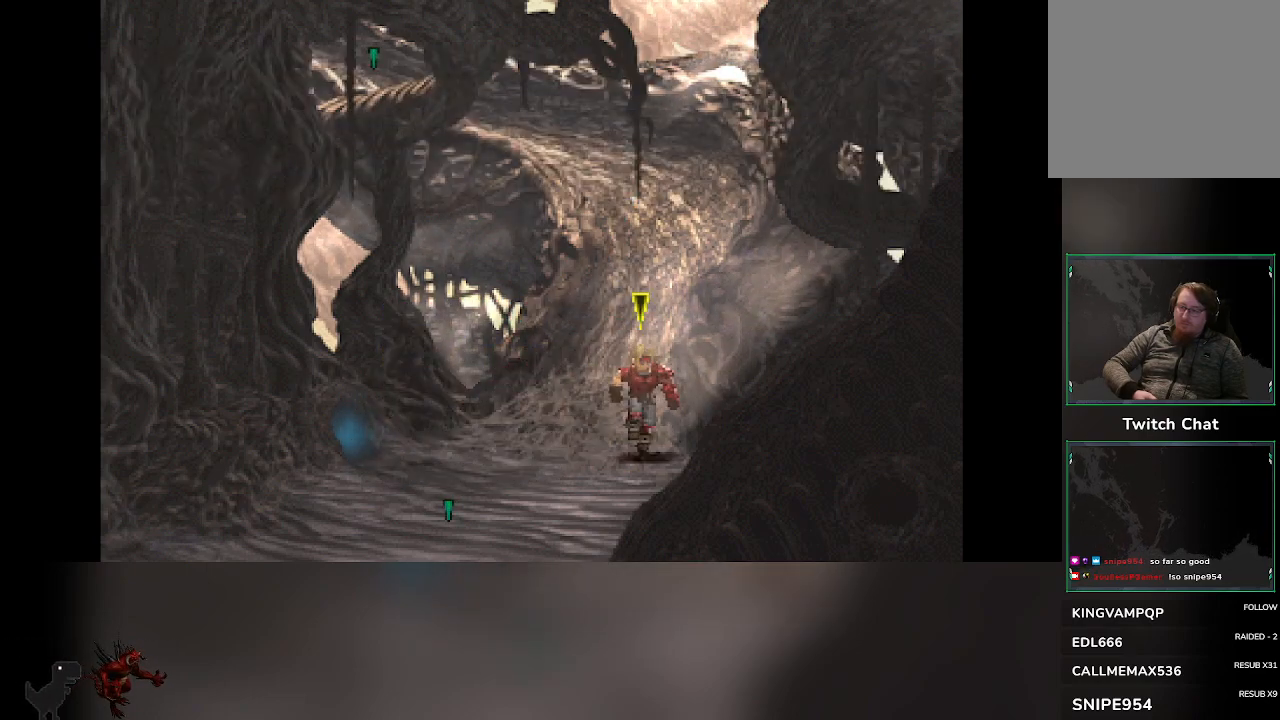
{"buttons": [], "left_stick": "right"}
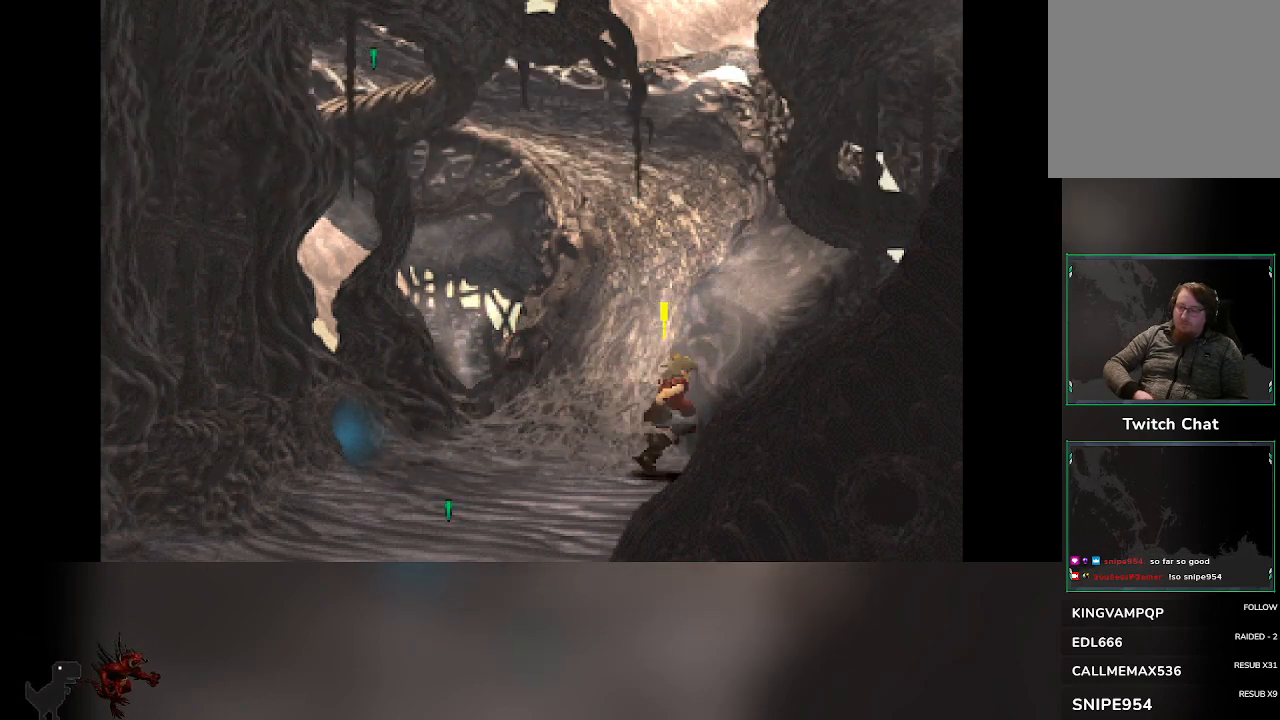
{"buttons": [], "left_stick": "up", "events": [[300, "left_stick", "up"]]}
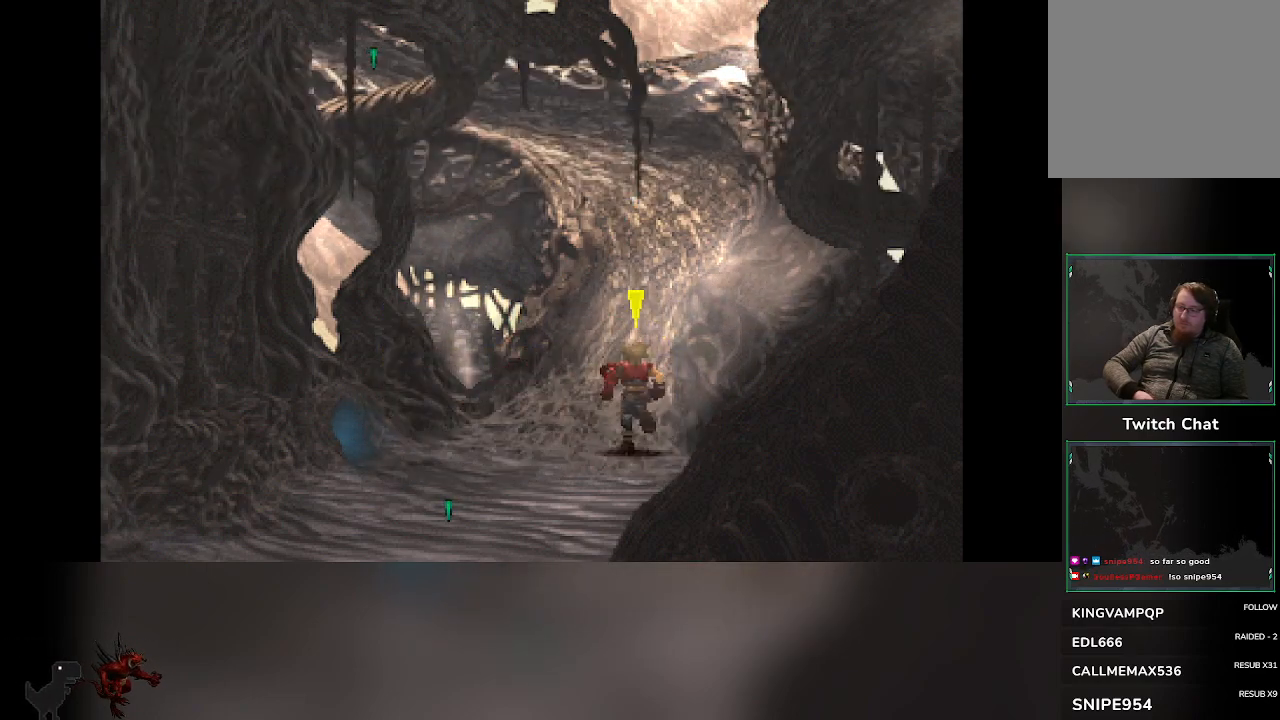
{"buttons": [], "left_stick": "up", "events": []}
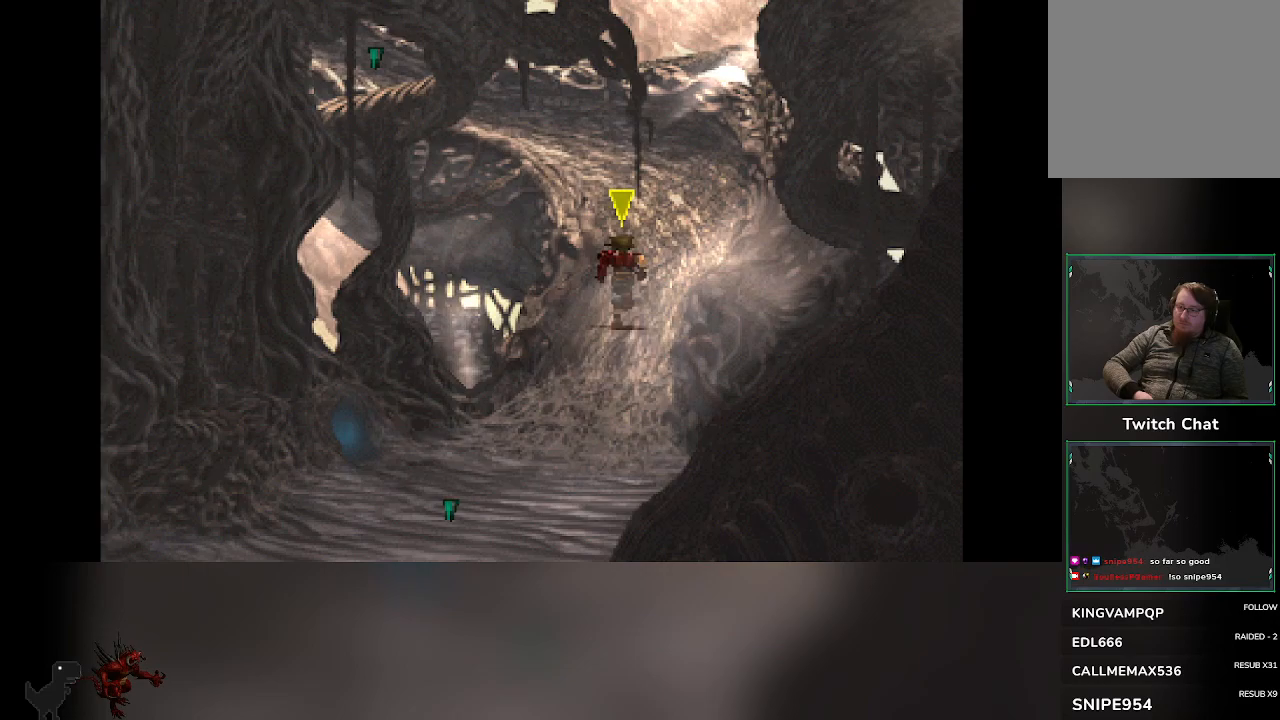
{"buttons": [], "left_stick": "up", "events": []}
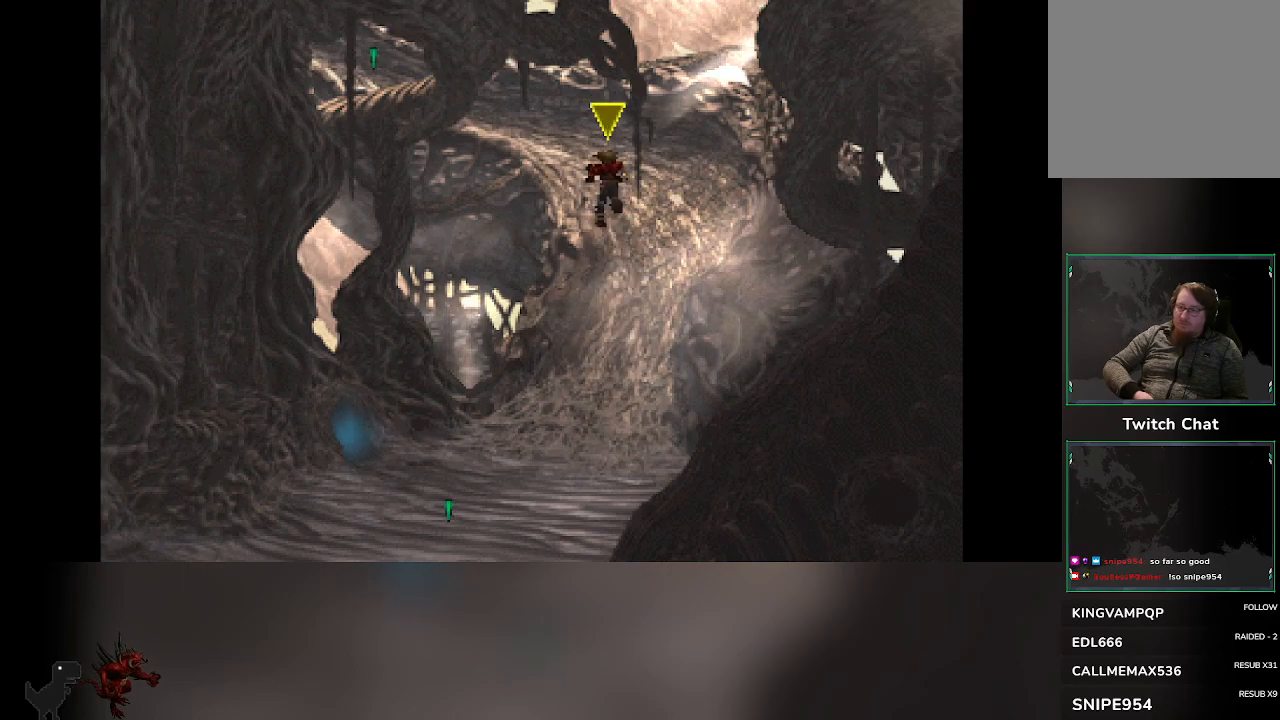
{"buttons": [], "left_stick": "up-left", "events": [[333, "left_stick", "up-left"]]}
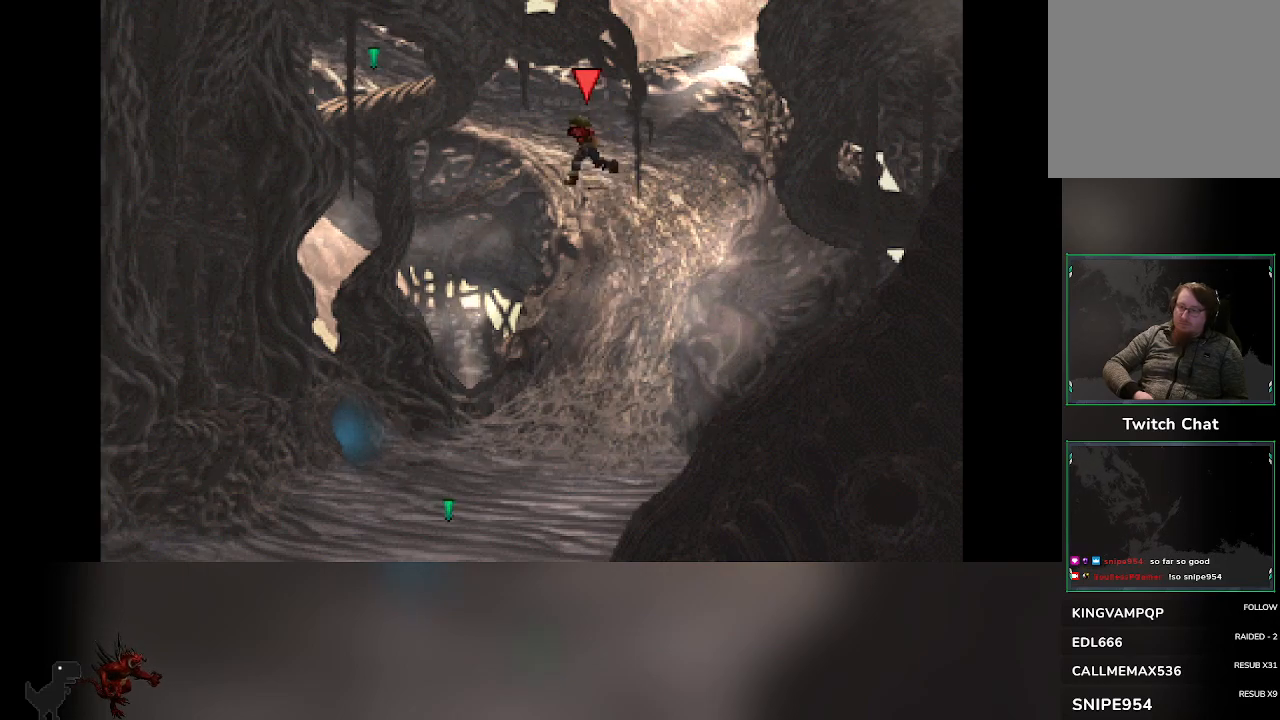
{"buttons": [], "left_stick": "up", "events": [[283, "left_stick", "up"]]}
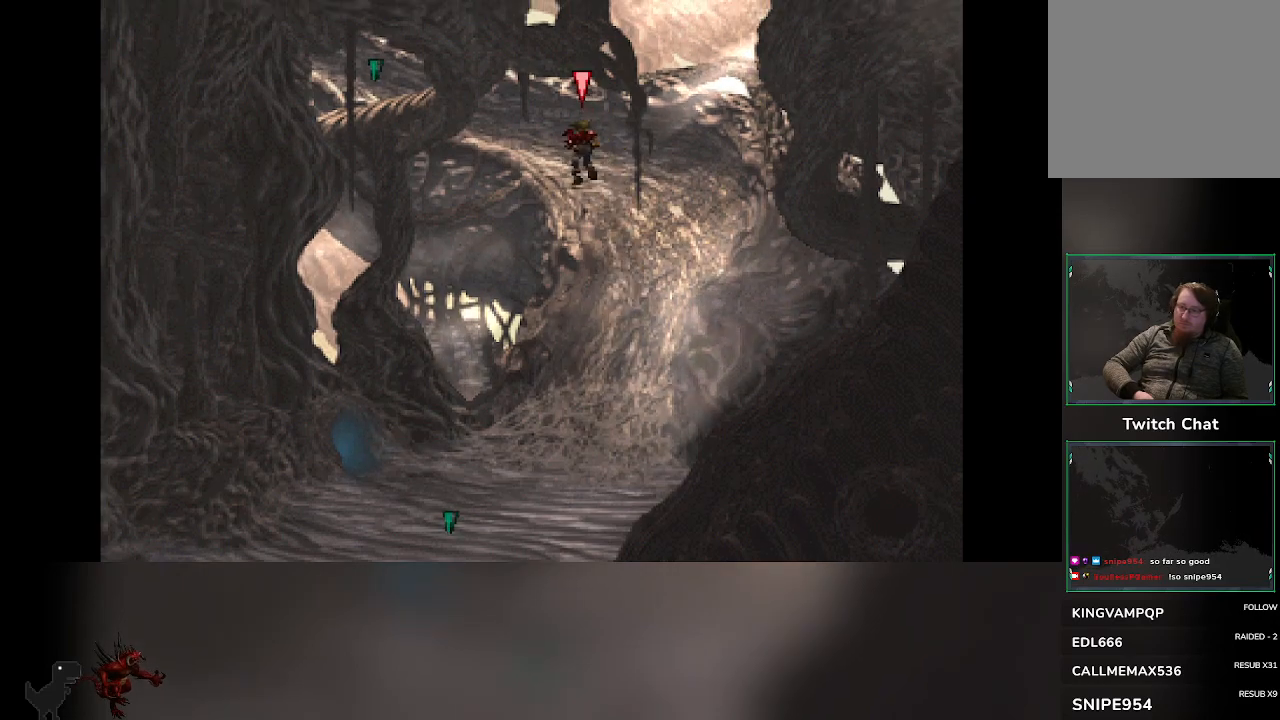
{"buttons": [], "left_stick": "up-left", "events": [[283, "left_stick", "up-left"]]}
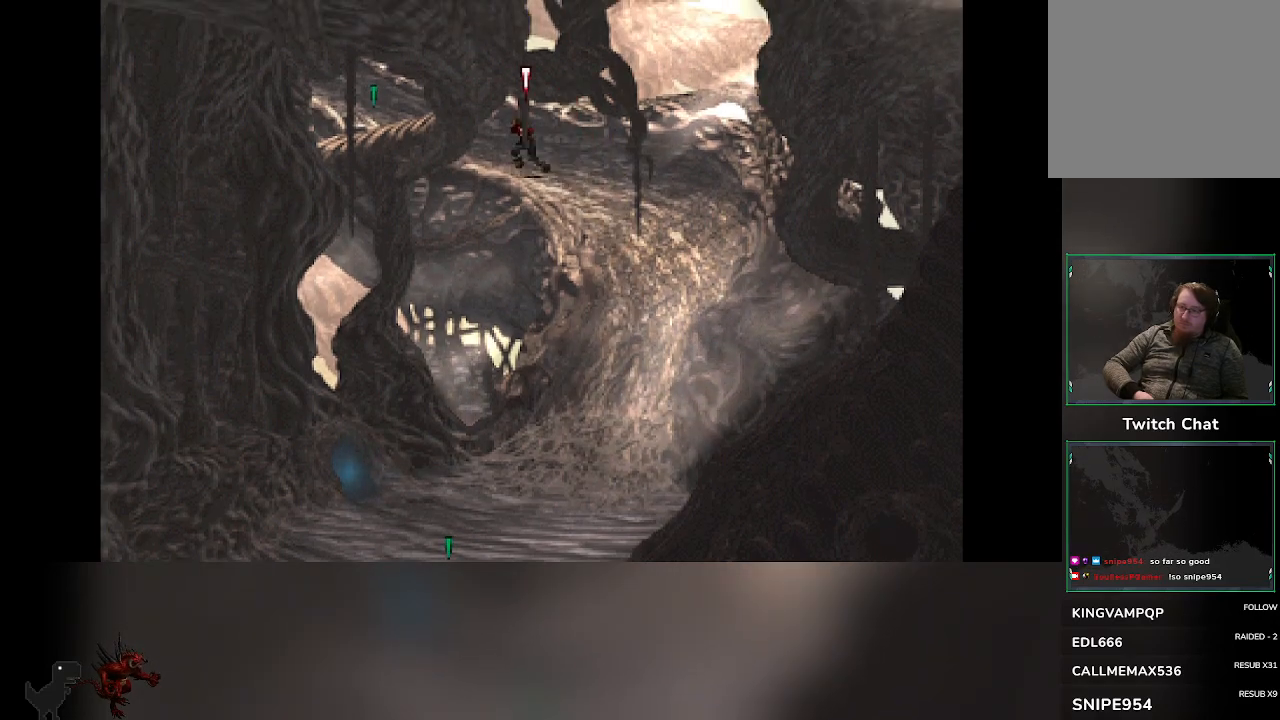
{"buttons": [], "left_stick": "up-left", "events": []}
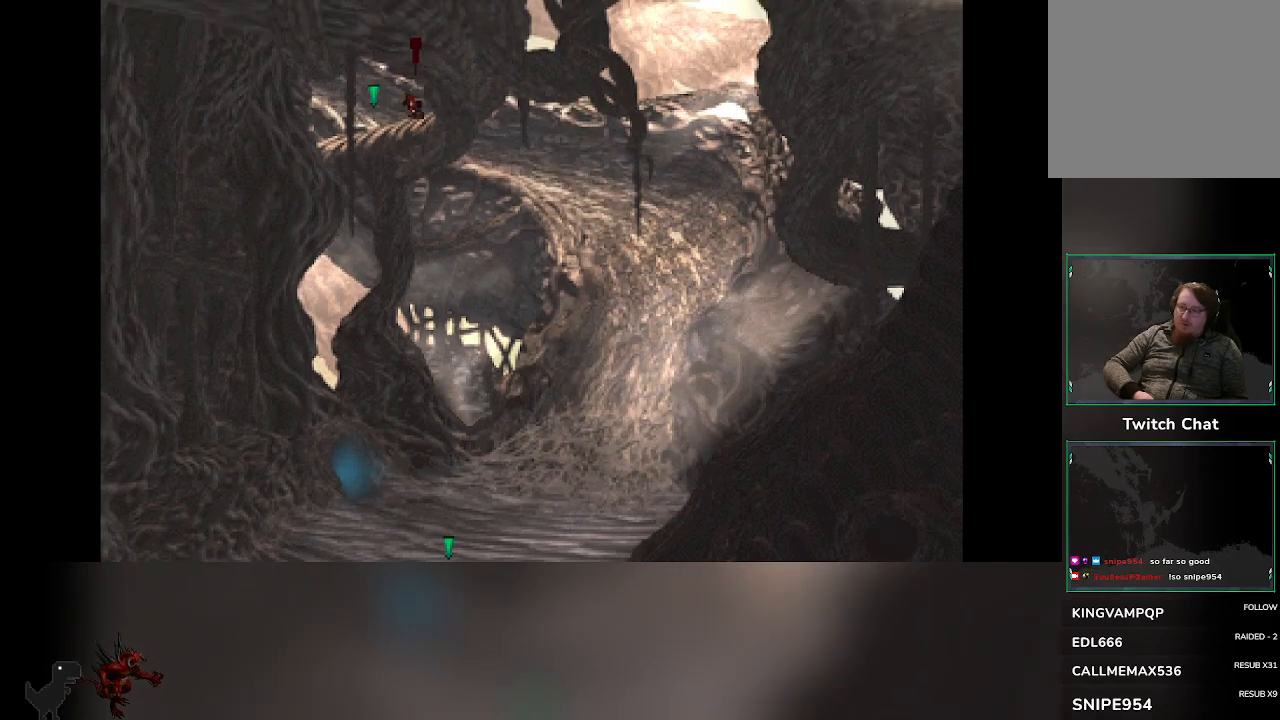
{"buttons": [], "left_stick": "up-left", "events": []}
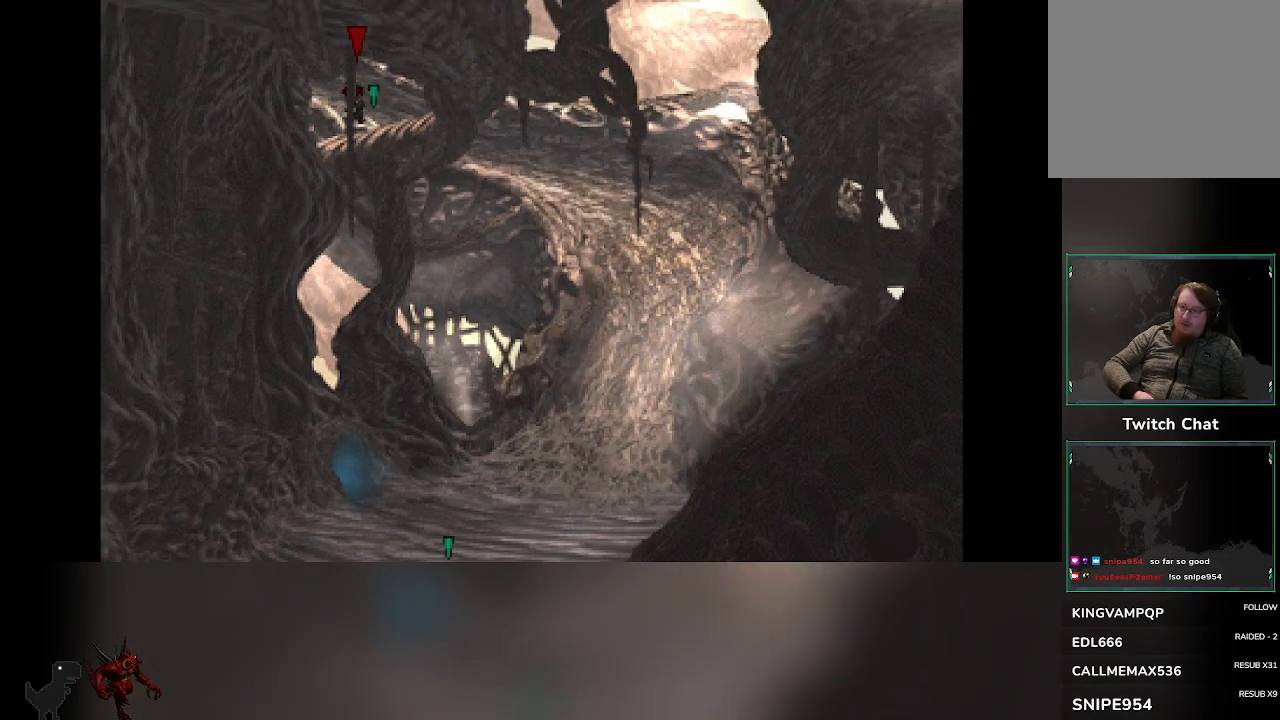
{"buttons": [], "left_stick": "up-left", "events": []}
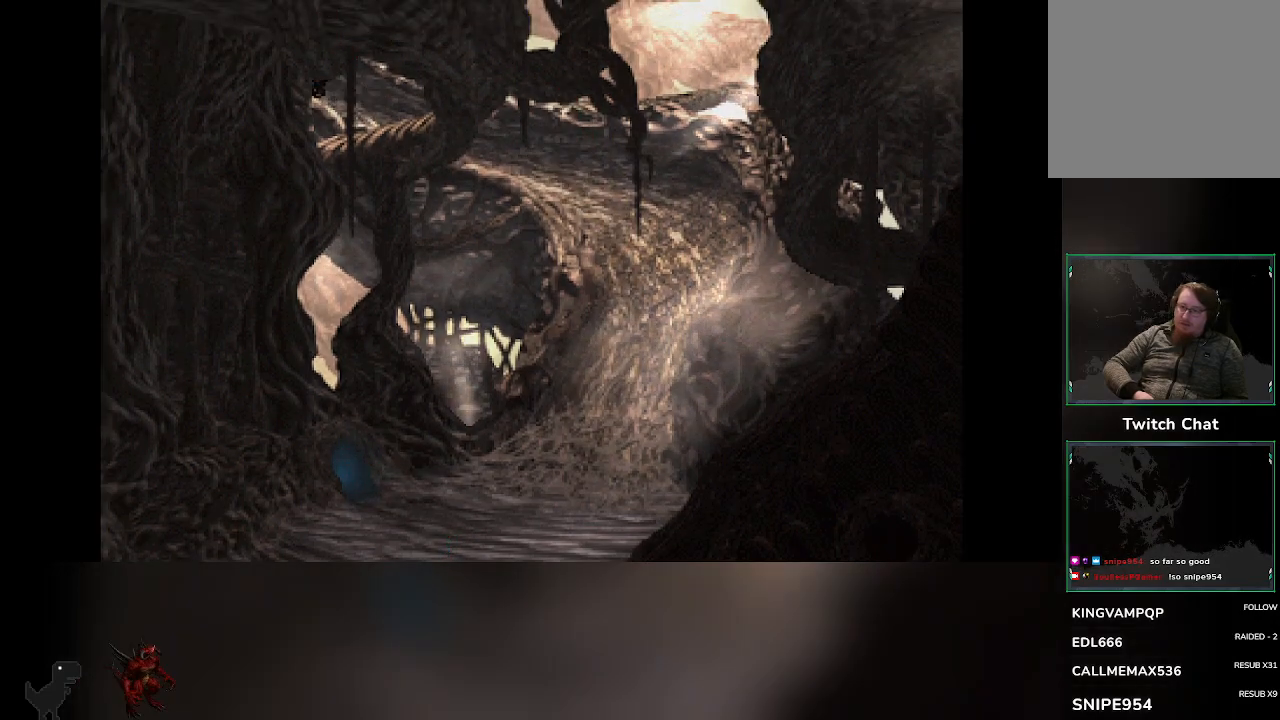
{"buttons": [], "left_stick": "up-left", "events": []}
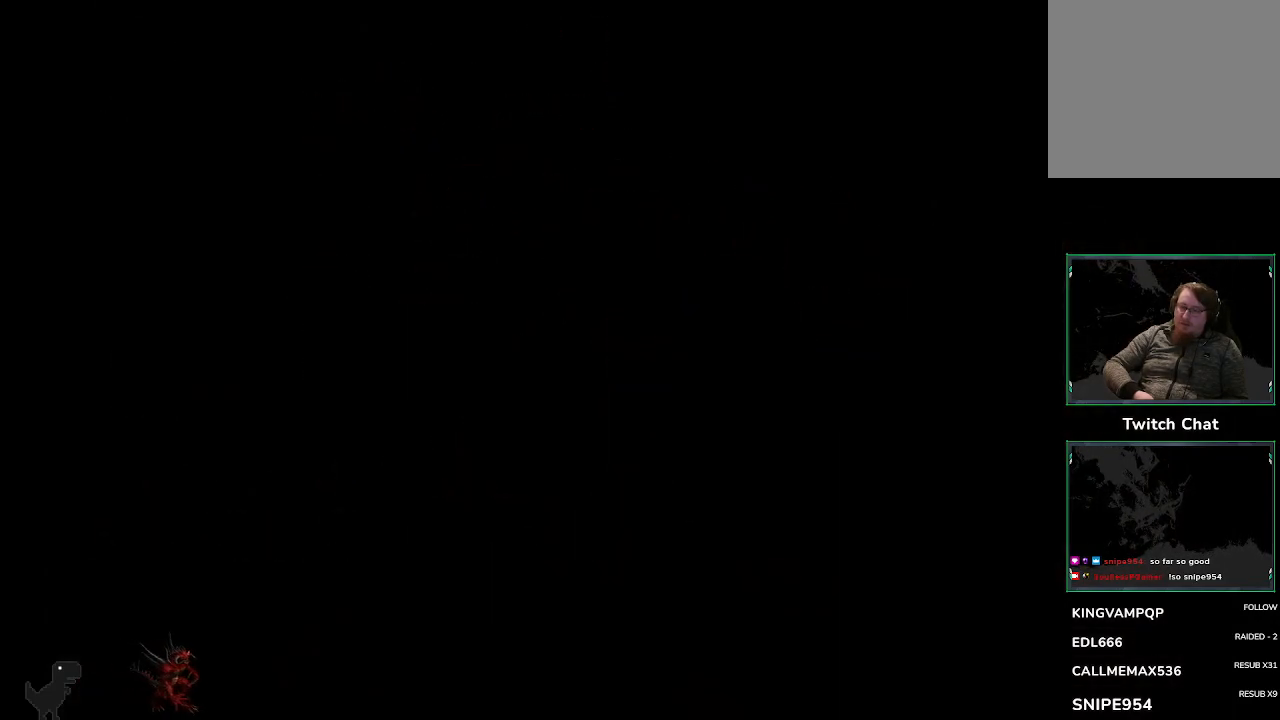
{"buttons": [], "left_stick": "up-left", "events": []}
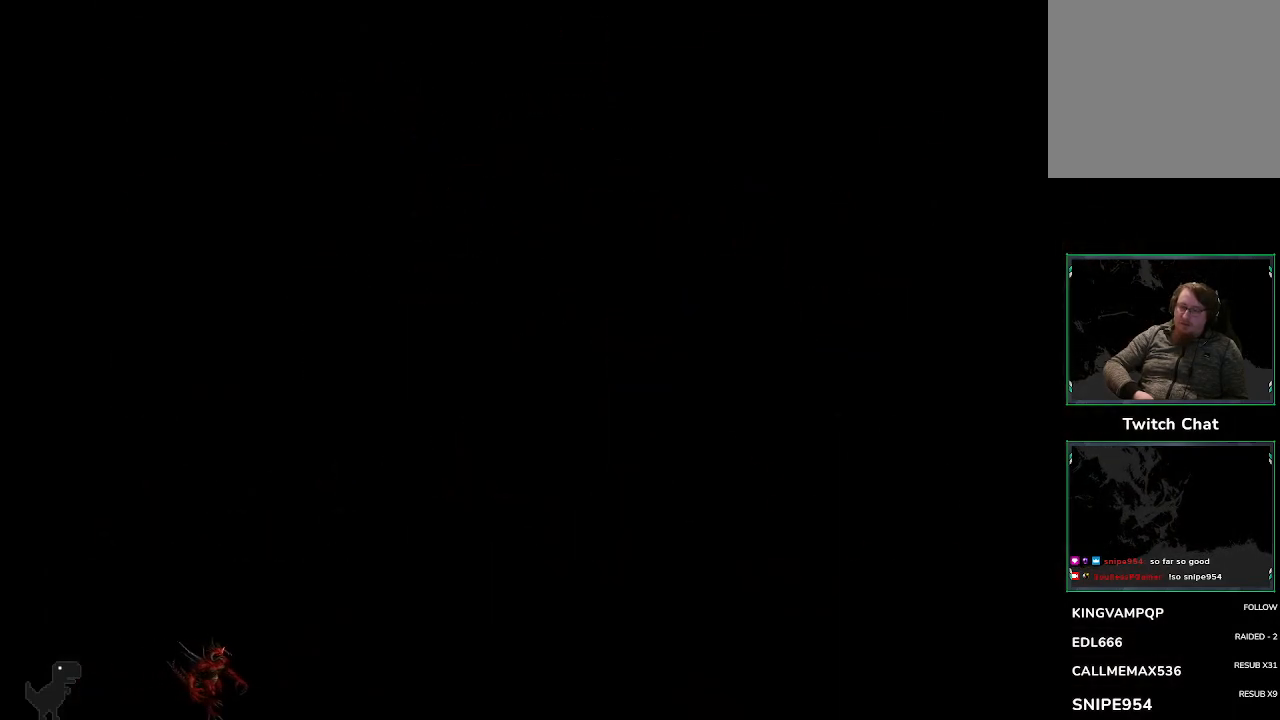
{"buttons": [], "left_stick": "center", "events": [[183, "left_stick", "center"]]}
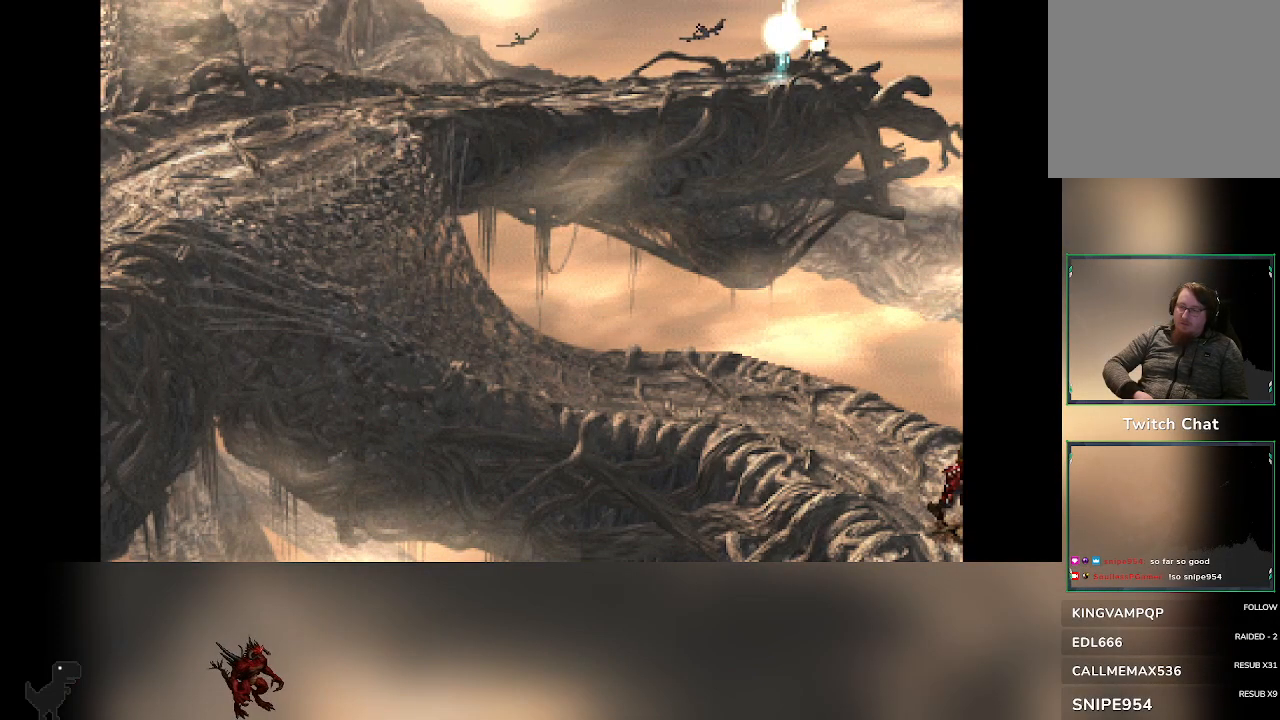
{"buttons": [], "left_stick": "up-left", "events": [[133, "left_stick", "up-left"]]}
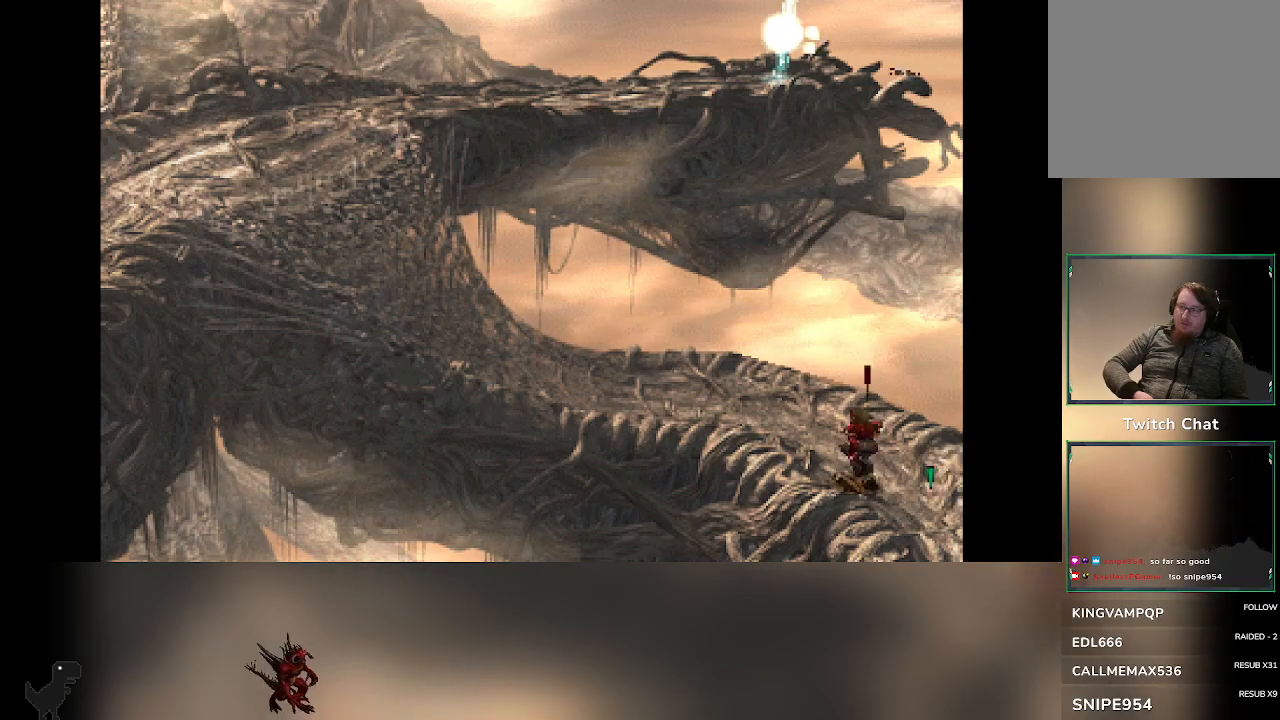
{"buttons": [], "left_stick": "up-left", "events": []}
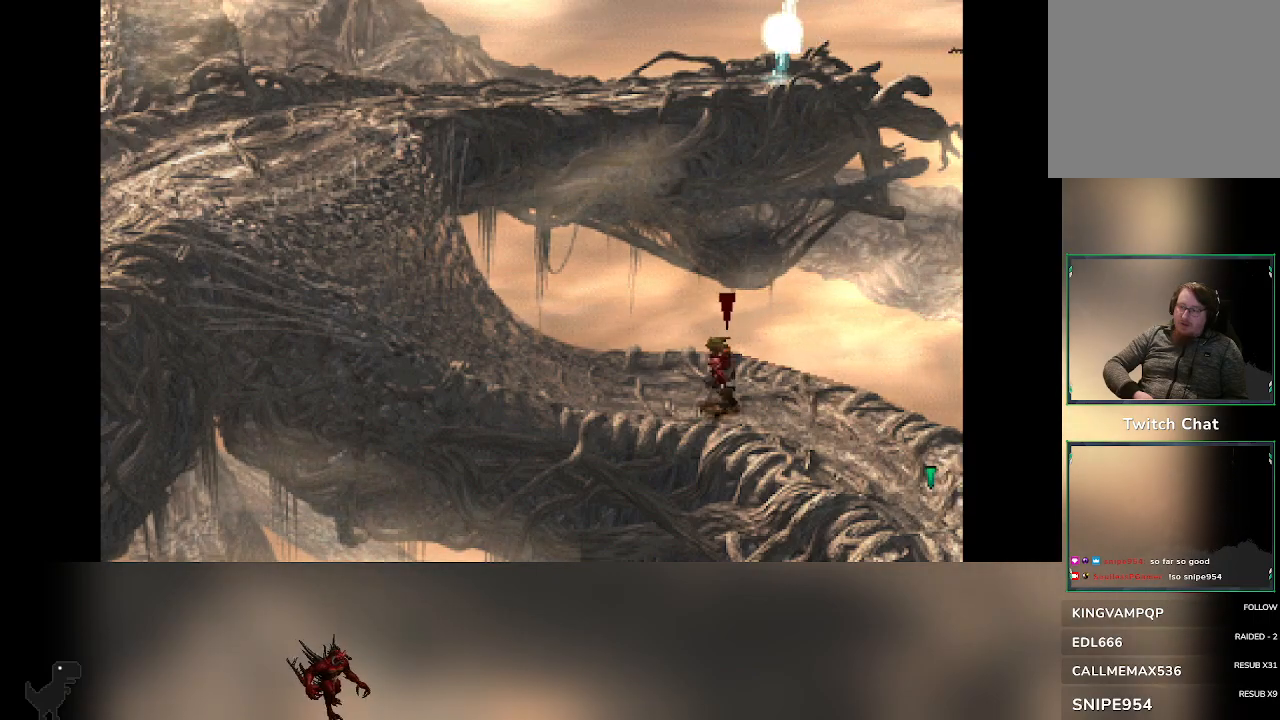
{"buttons": [], "left_stick": "up-left", "events": []}
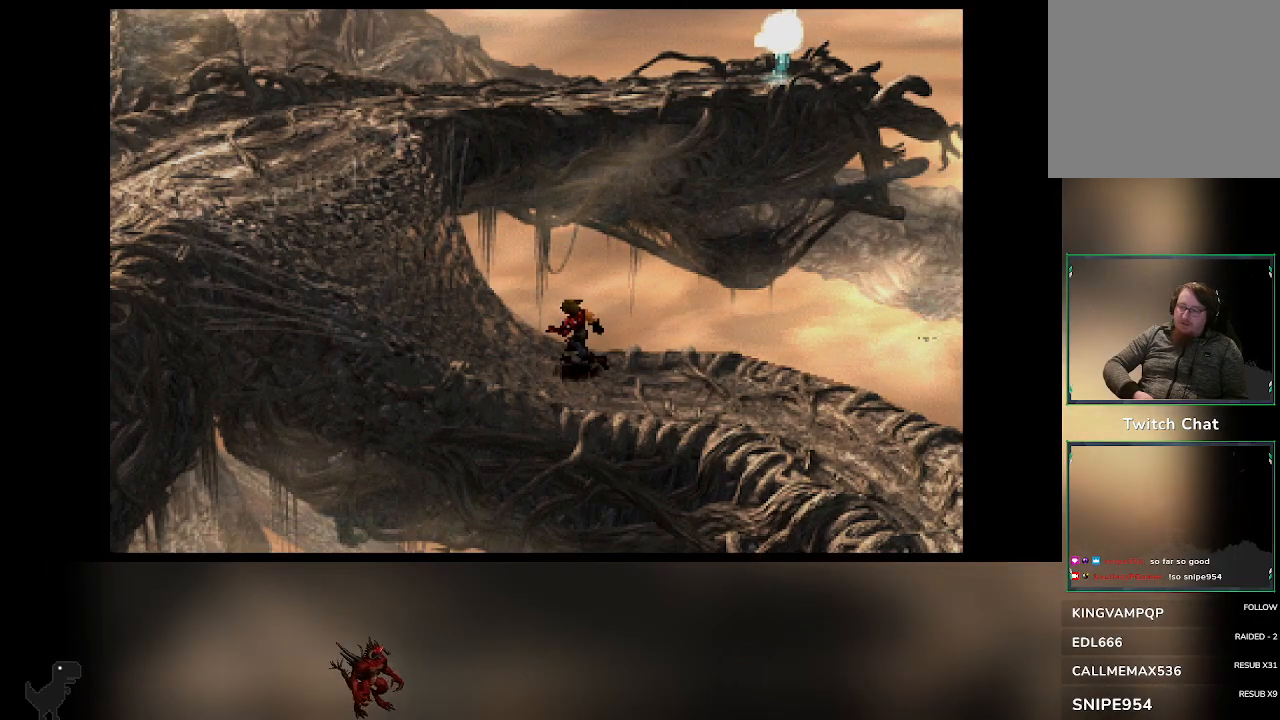
{"buttons": [], "left_stick": "center", "events": [[417, "left_stick", "center"]]}